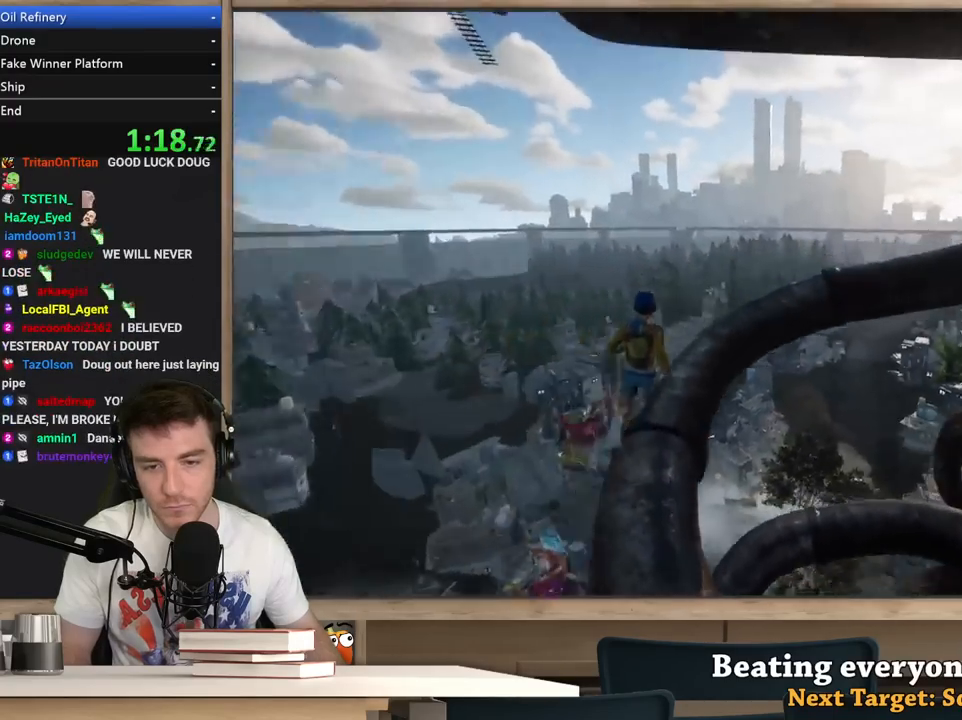
Gameplay with keyboard and mouse; each line is a JSON object with the keys and mouse buttons held at the frame after it. "events" lists presses ("down") and releases ("up") of "1", "2", "3", "4", "5", "a", "alt", "c", "ctrl", "d", "e", "f", "q", "r", "s", "shift", "space", "tab", "v", "w", "x", "z", "mouse_left", "mouse_middle", "mouse_right", "mouse_wheel_up" and "mouse_wheel_down" between this image and that frame as [ms after this image, input, new state], when the widget could be followed in between. "mouse_left", "mouse_middle", "mouse_right", "mouse_wheel_up", "mouse_wheel_down" = the "left", "middle", "right", "wheel_up", "wheel_down" buttons of the "mouse" list. No other keys are recorded. Not read: mouse_move.
{"keys": ["w"], "mouse": [], "events": []}
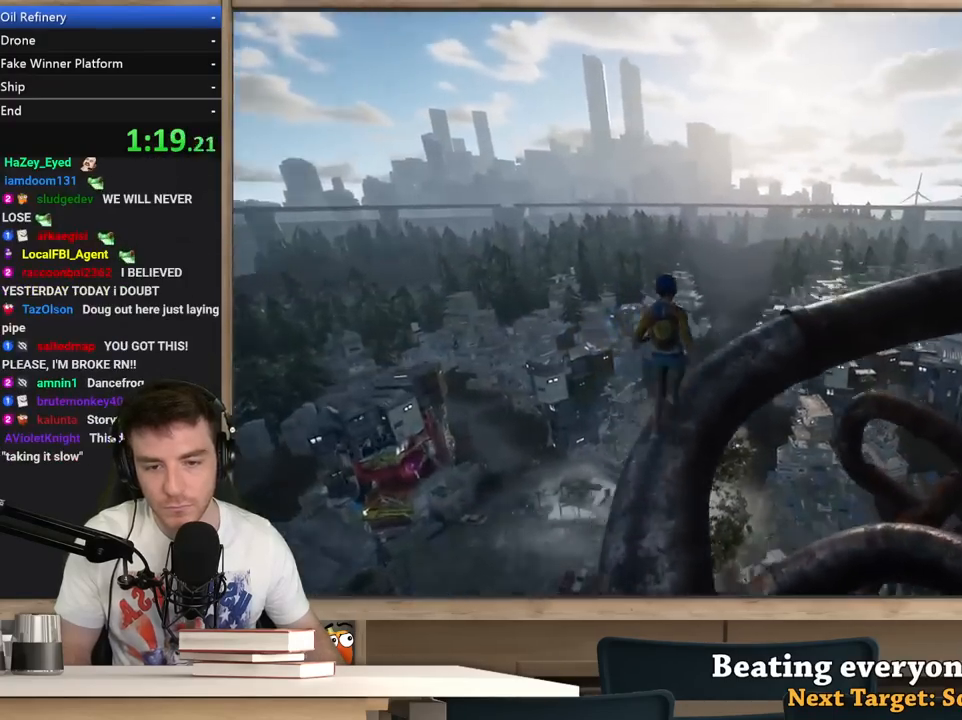
{"keys": ["w"], "mouse": [], "events": []}
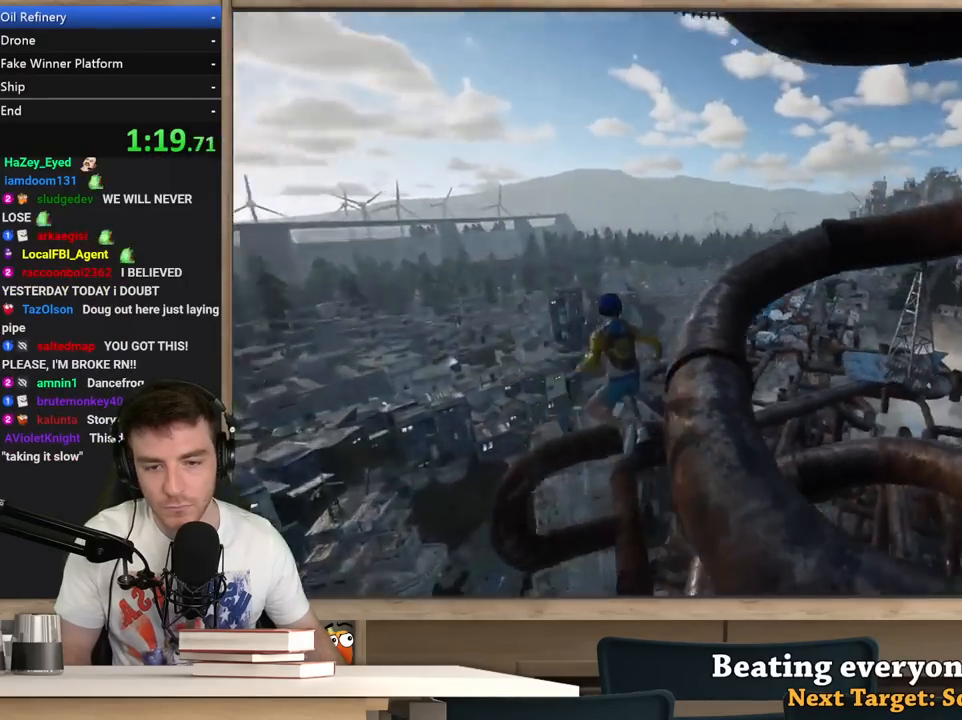
{"keys": ["d", "w"], "mouse": [], "events": [[133, "d", "down"], [183, "w", "up"], [467, "w", "down"]]}
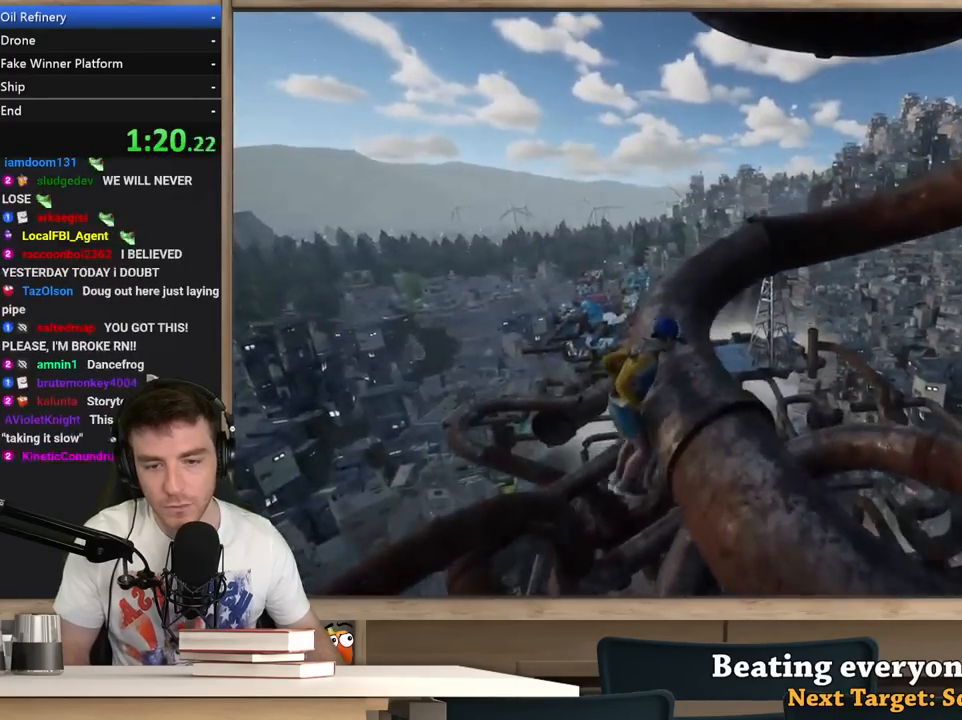
{"keys": ["w"], "mouse": [], "events": [[50, "d", "up"]]}
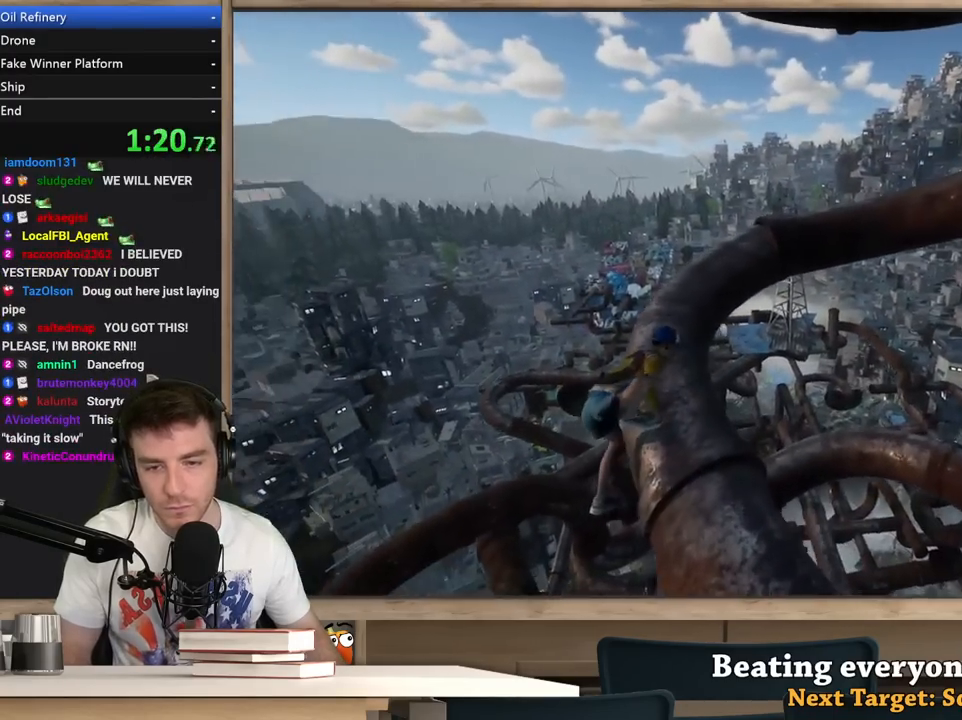
{"keys": ["w"], "mouse": [], "events": []}
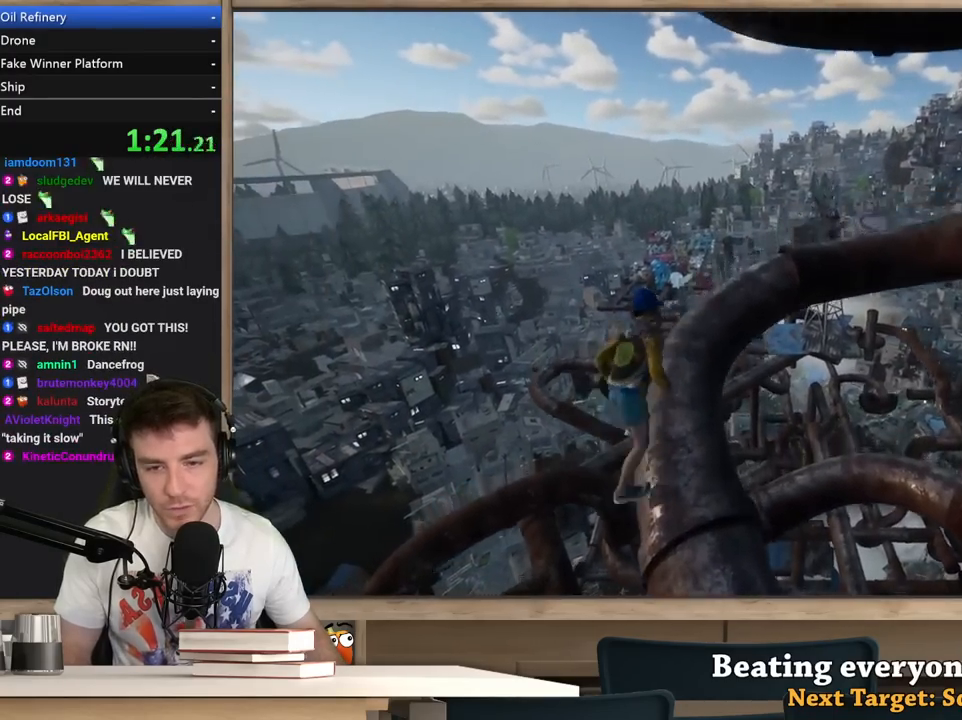
{"keys": ["w"], "mouse": [], "events": []}
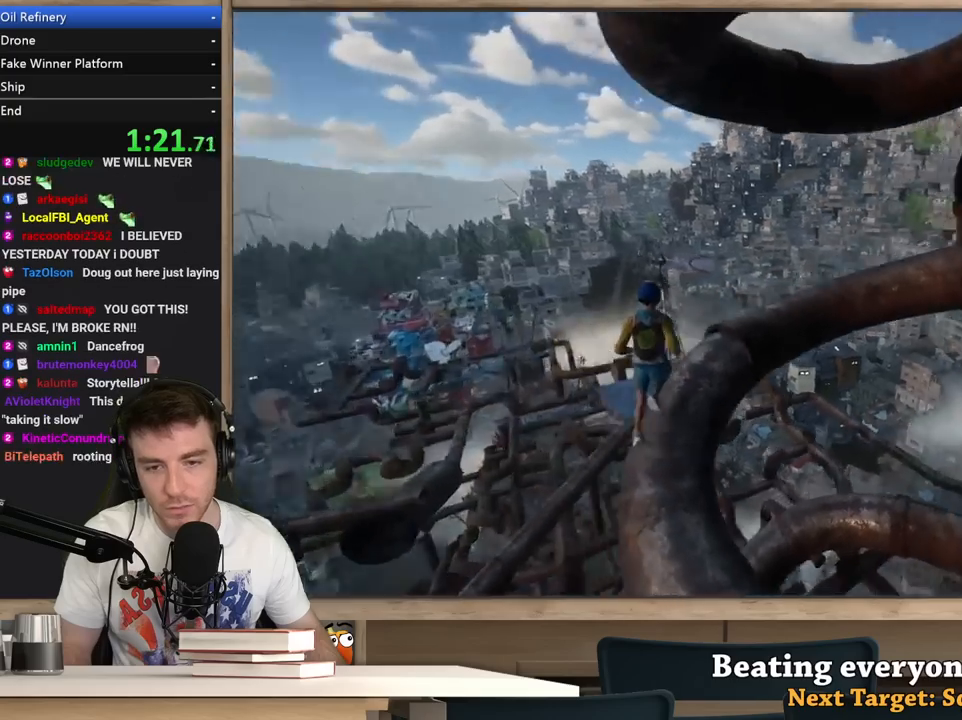
{"keys": ["w"], "mouse": [], "events": []}
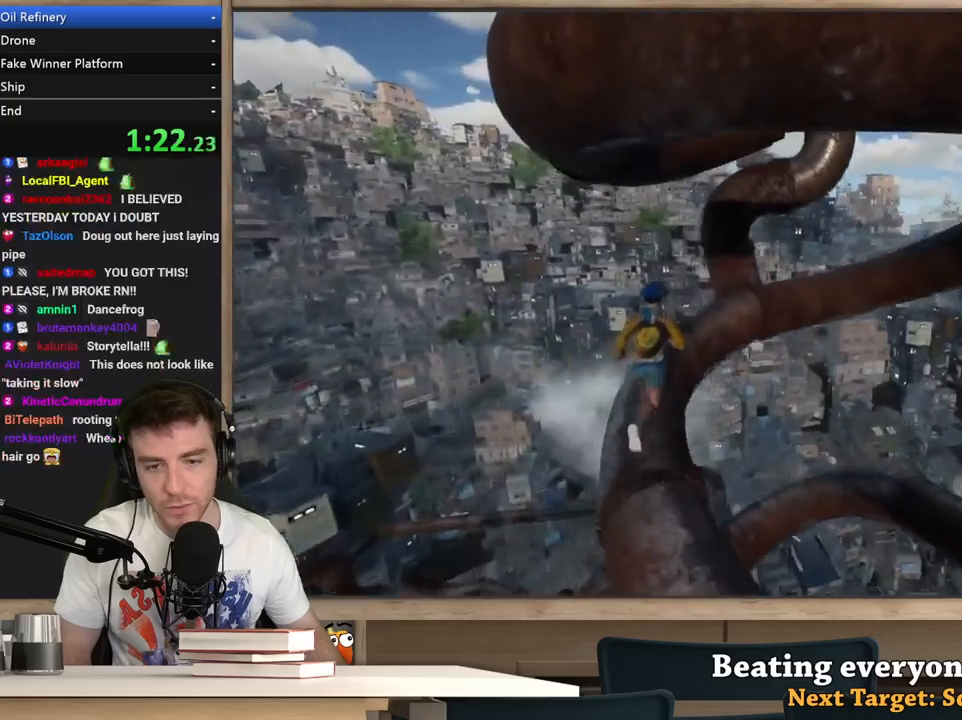
{"keys": ["w"], "mouse": [], "events": []}
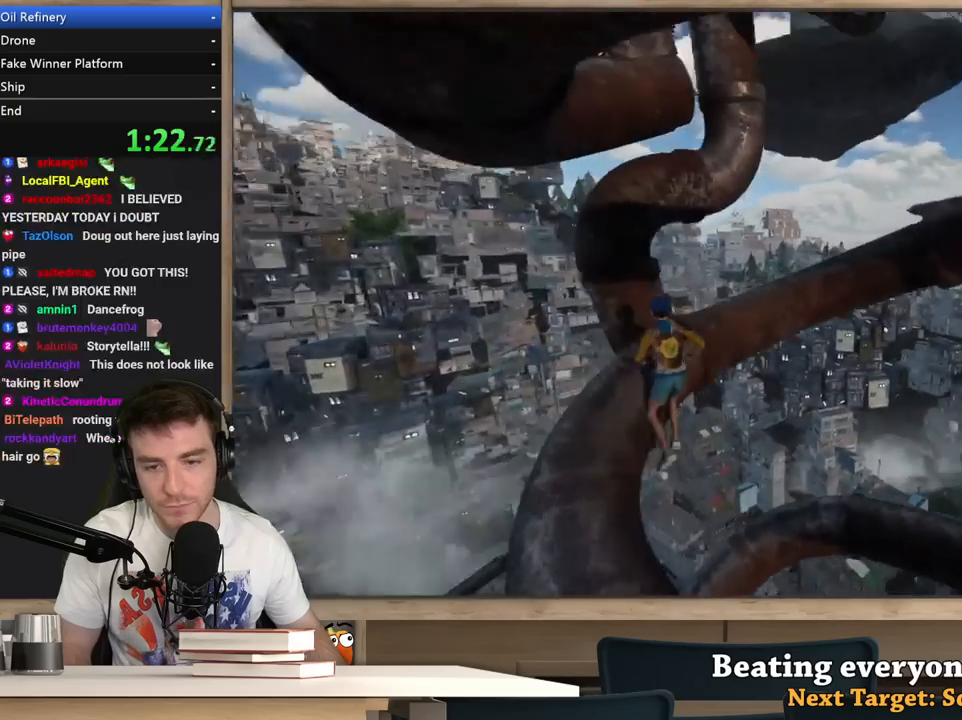
{"keys": ["w"], "mouse": [], "events": [[183, "a", "down"], [367, "a", "up"]]}
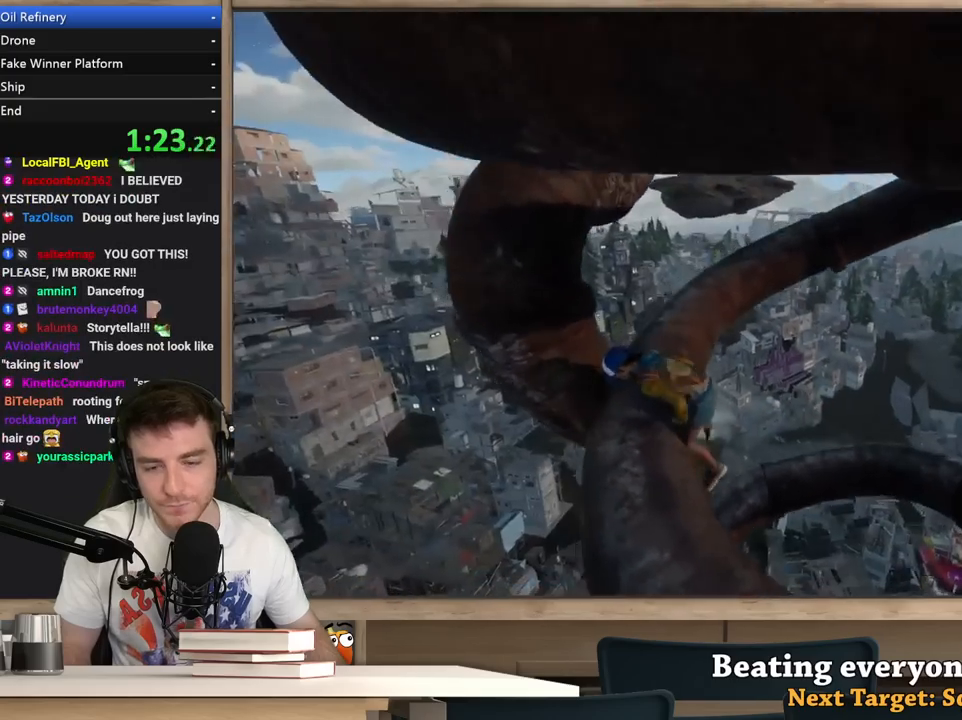
{"keys": ["w"], "mouse": [], "events": []}
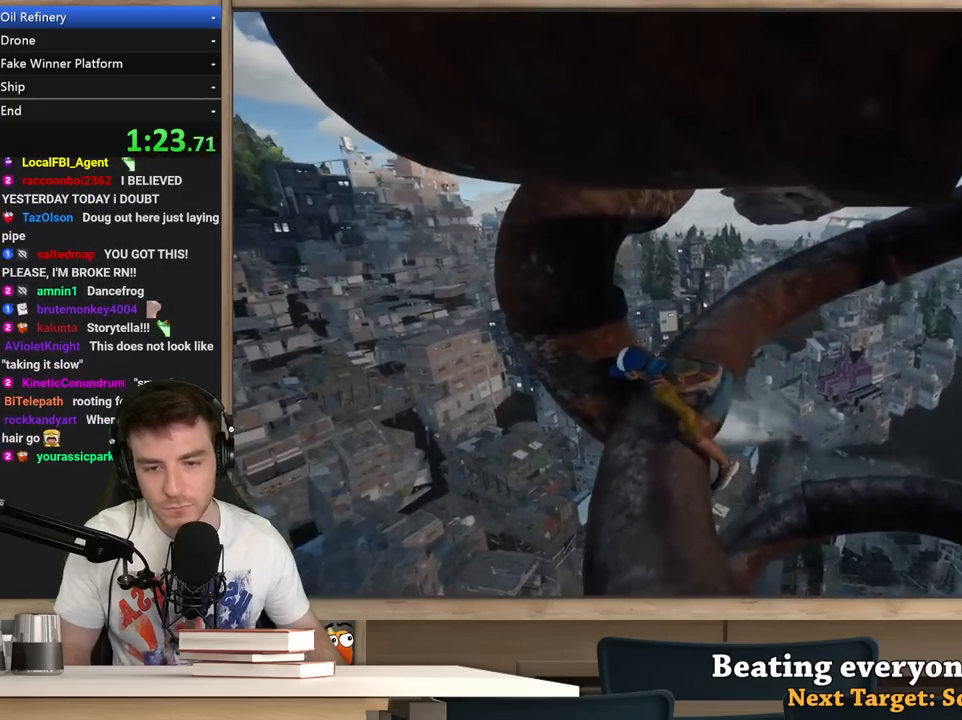
{"keys": ["w"], "mouse": [], "events": []}
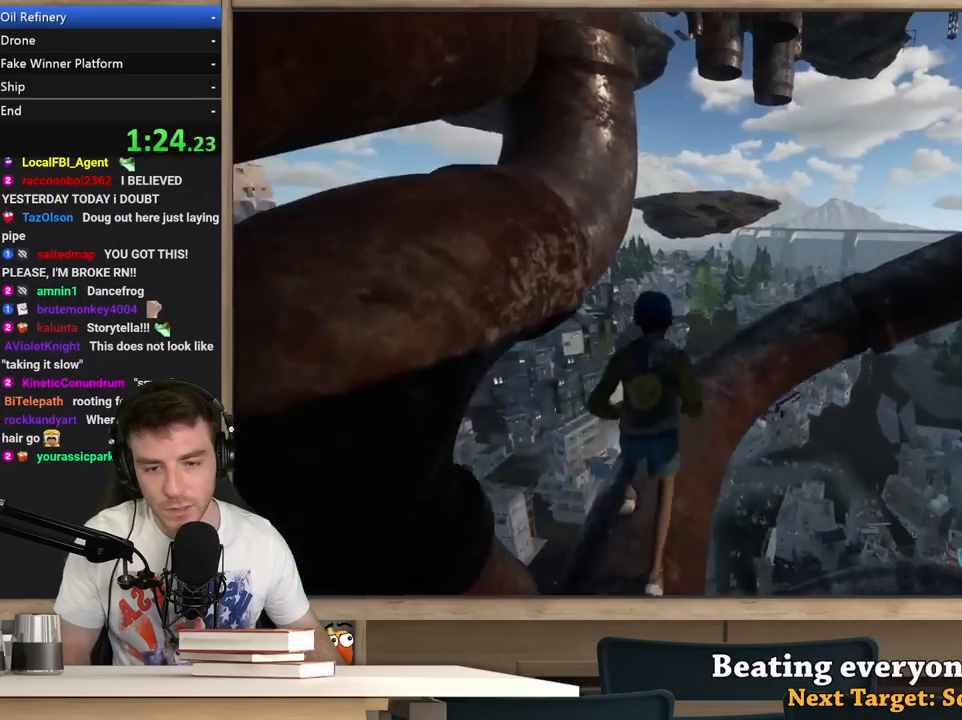
{"keys": ["w"], "mouse": [], "events": []}
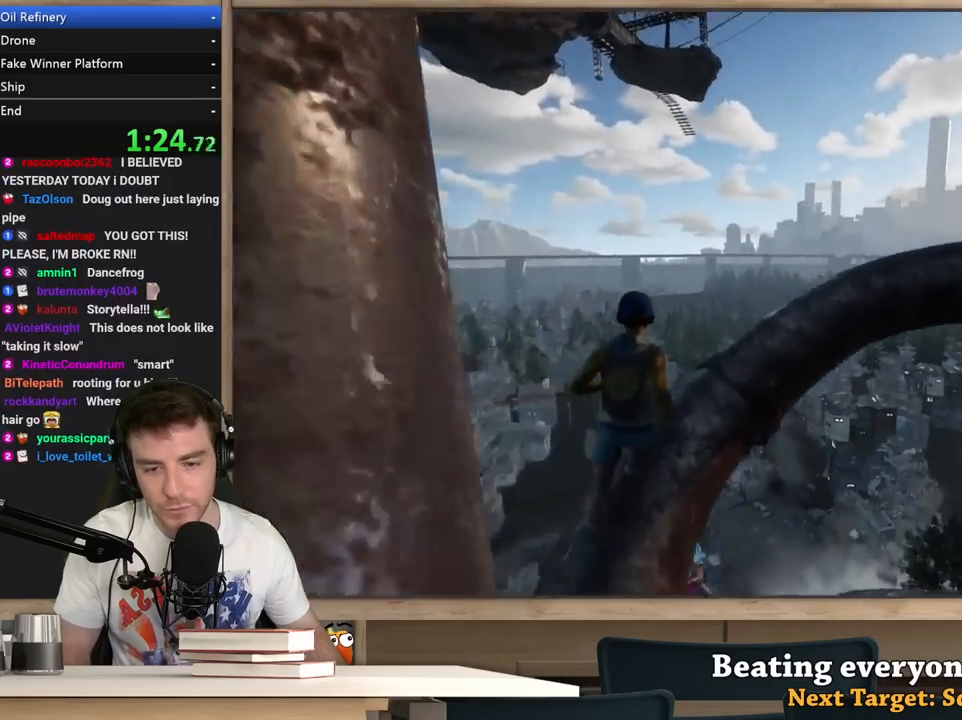
{"keys": ["w"], "mouse": [], "events": []}
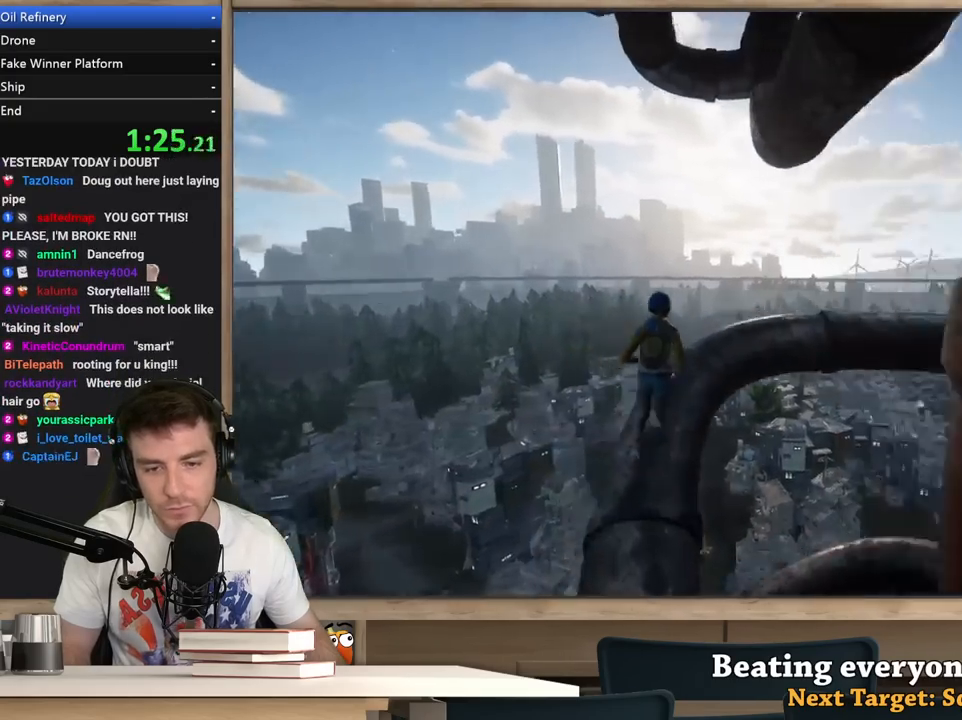
{"keys": ["w"], "mouse": [], "events": []}
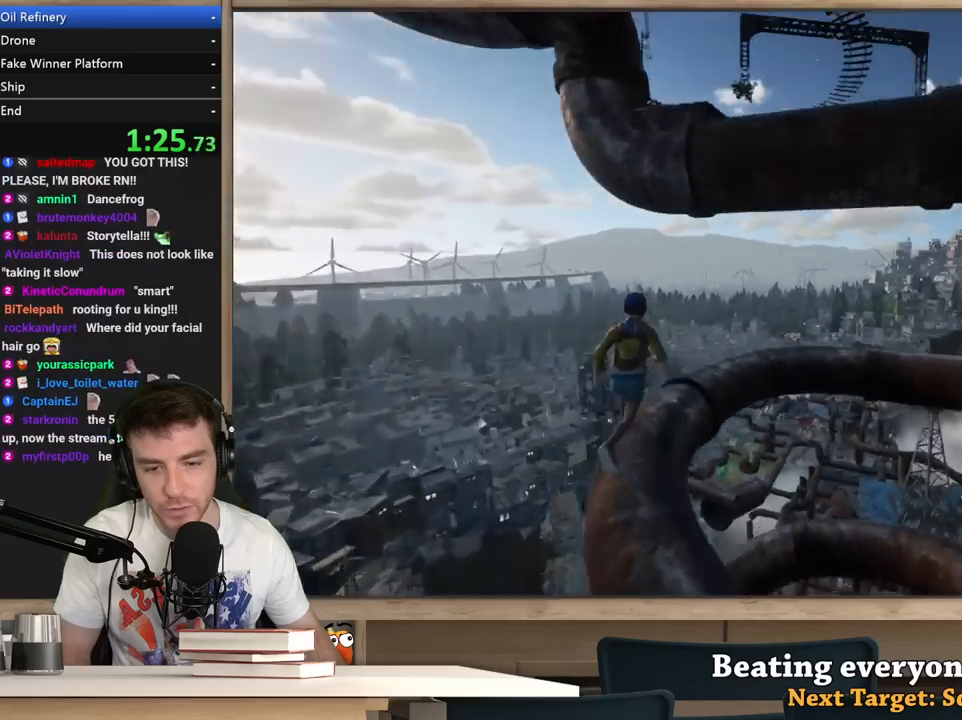
{"keys": ["w"], "mouse": [], "events": []}
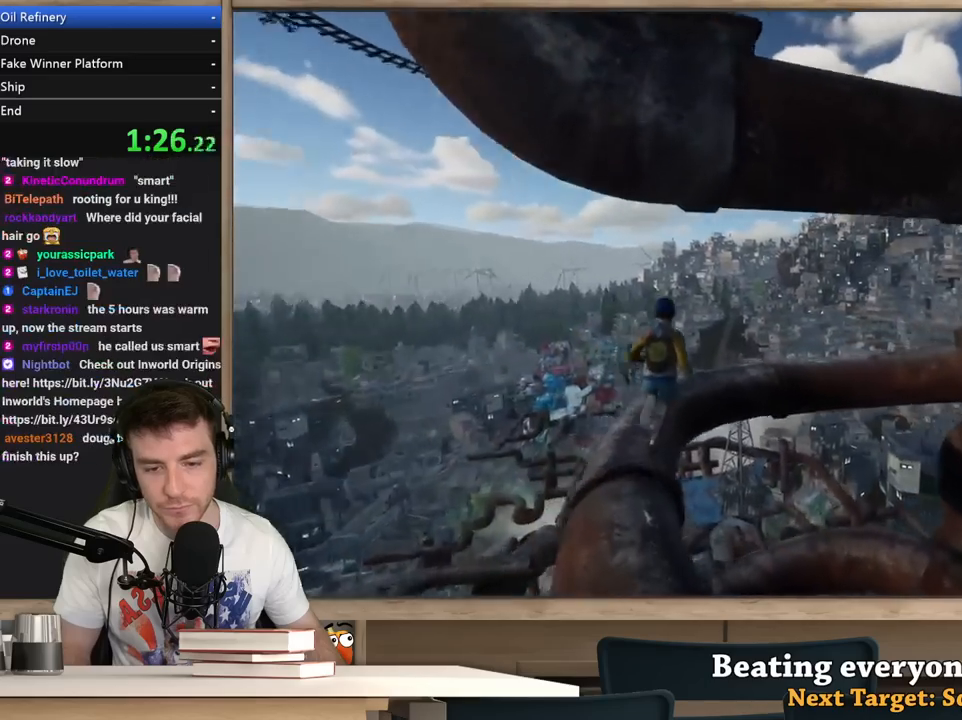
{"keys": ["w"], "mouse": [], "events": []}
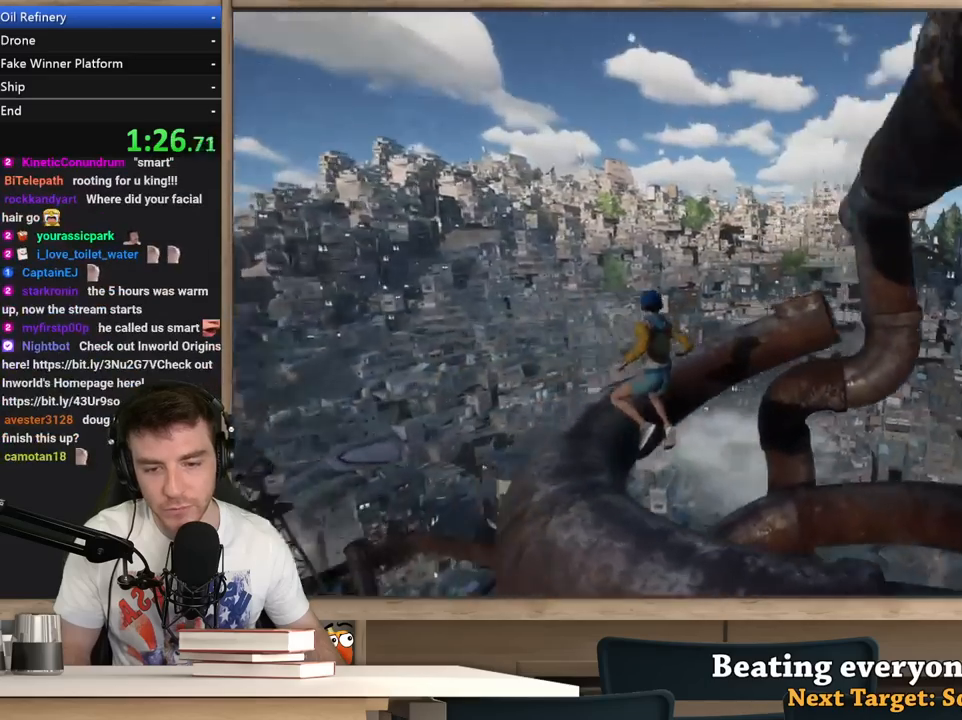
{"keys": ["a", "w"], "mouse": [], "events": [[300, "a", "down"]]}
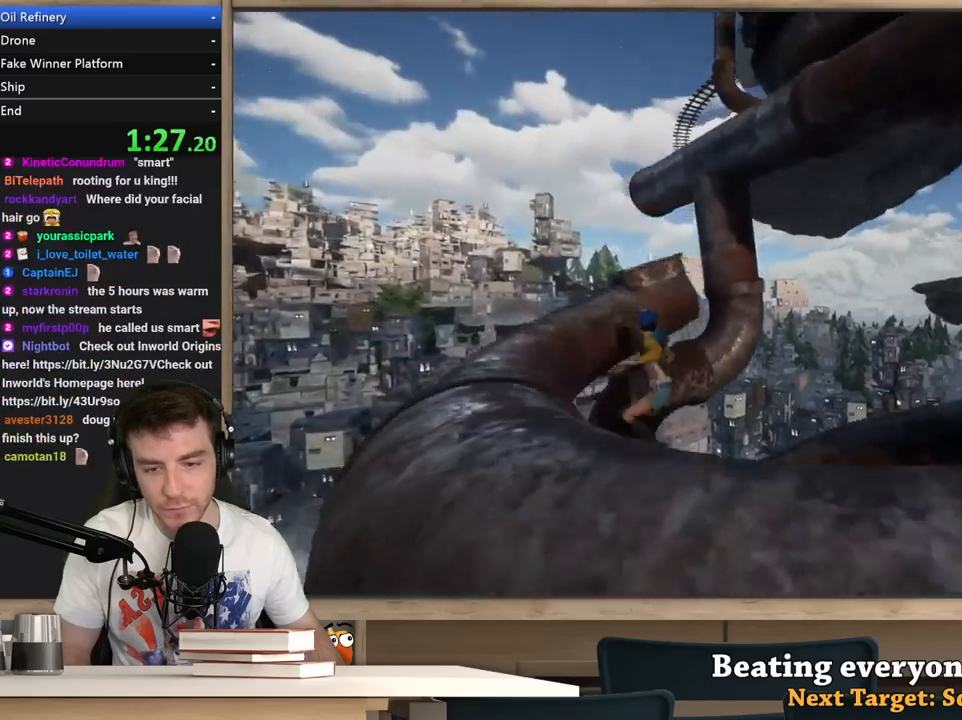
{"keys": ["a"], "mouse": [], "events": [[233, "a", "up"], [233, "w", "up"], [267, "d", "down"], [417, "d", "up"], [500, "a", "down"]]}
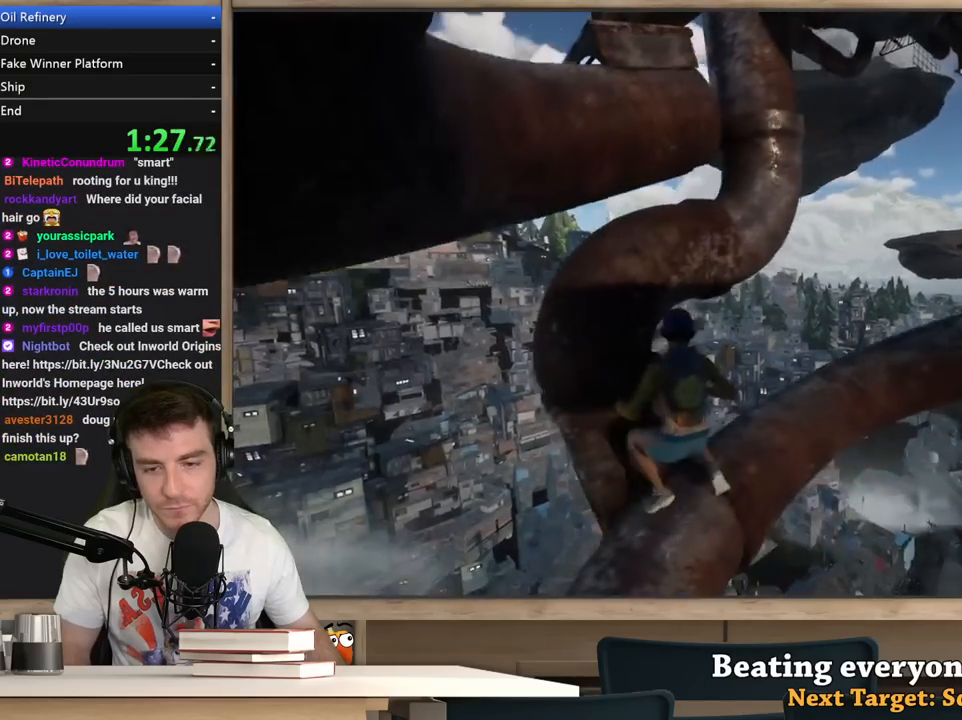
{"keys": [], "mouse": [], "events": [[100, "a", "up"]]}
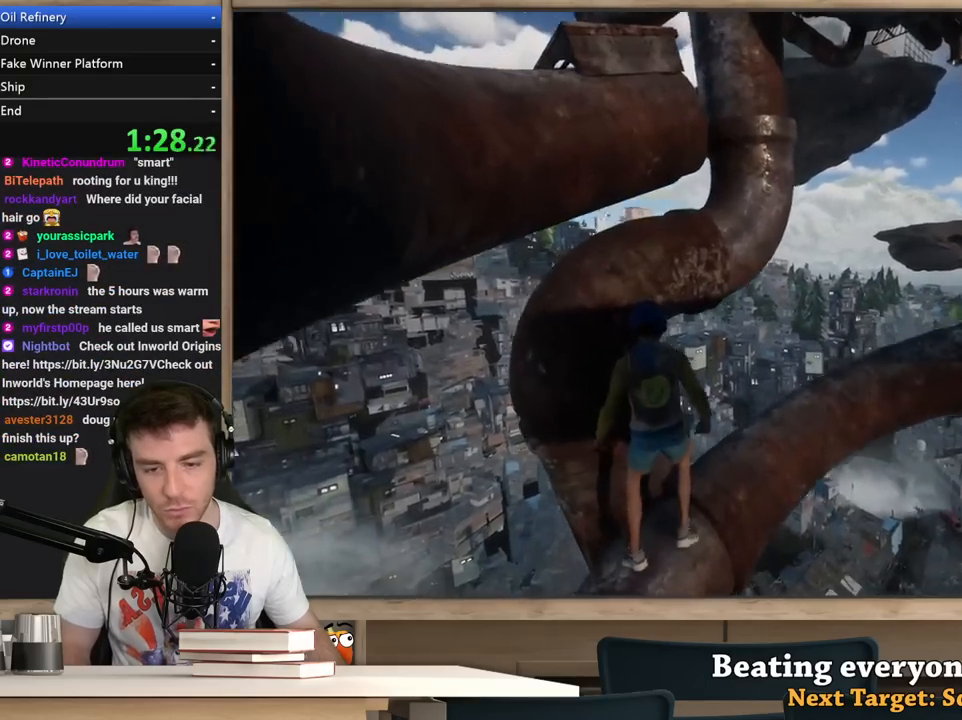
{"keys": ["w"], "mouse": [], "events": [[250, "w", "down"]]}
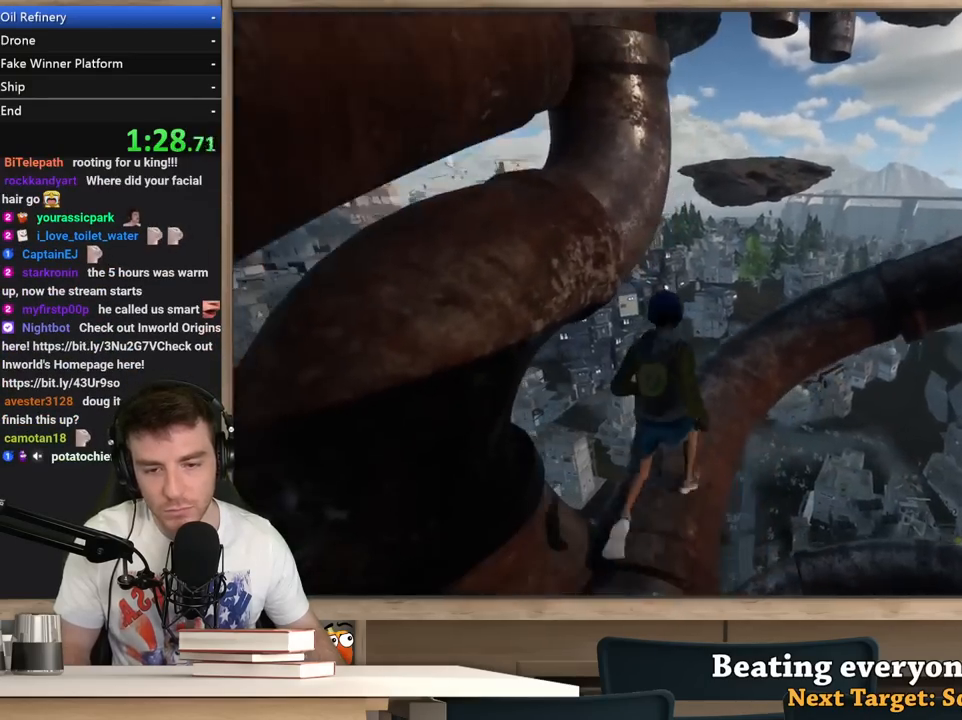
{"keys": ["w"], "mouse": [], "events": []}
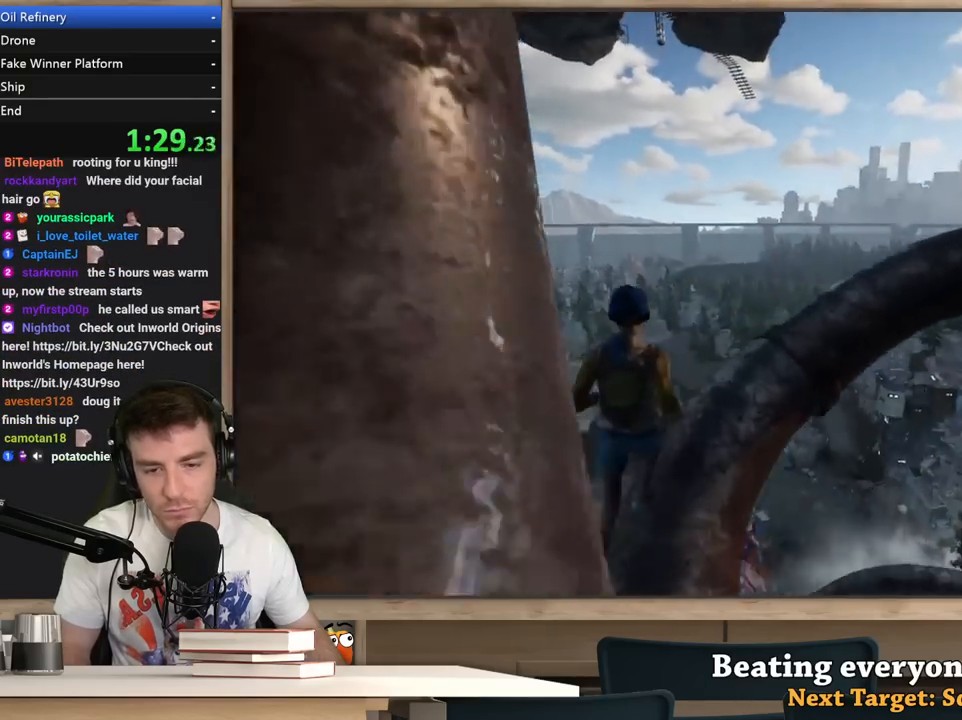
{"keys": ["w"], "mouse": [], "events": [[150, "d", "down"], [283, "d", "up"]]}
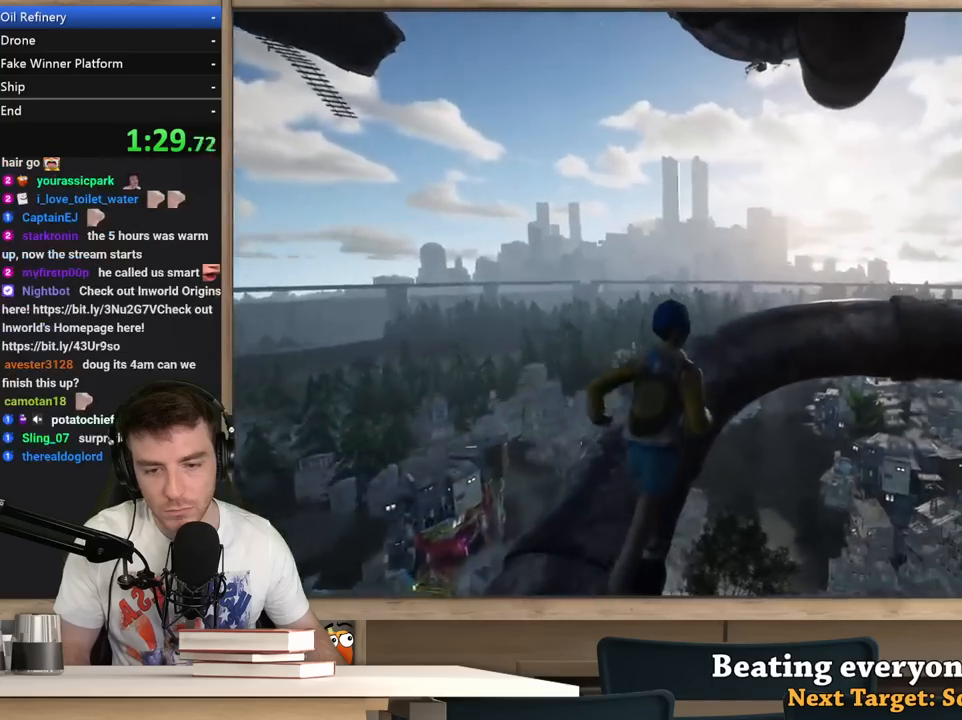
{"keys": ["a"], "mouse": [], "events": [[217, "a", "down"], [300, "w", "up"]]}
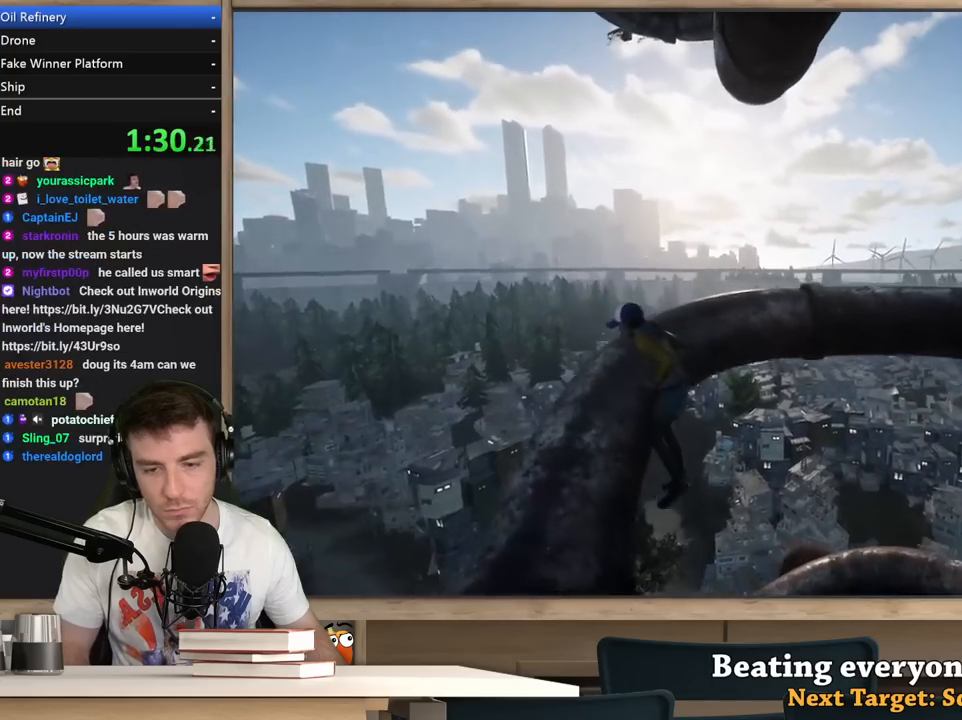
{"keys": [], "mouse": [], "events": [[133, "a", "up"]]}
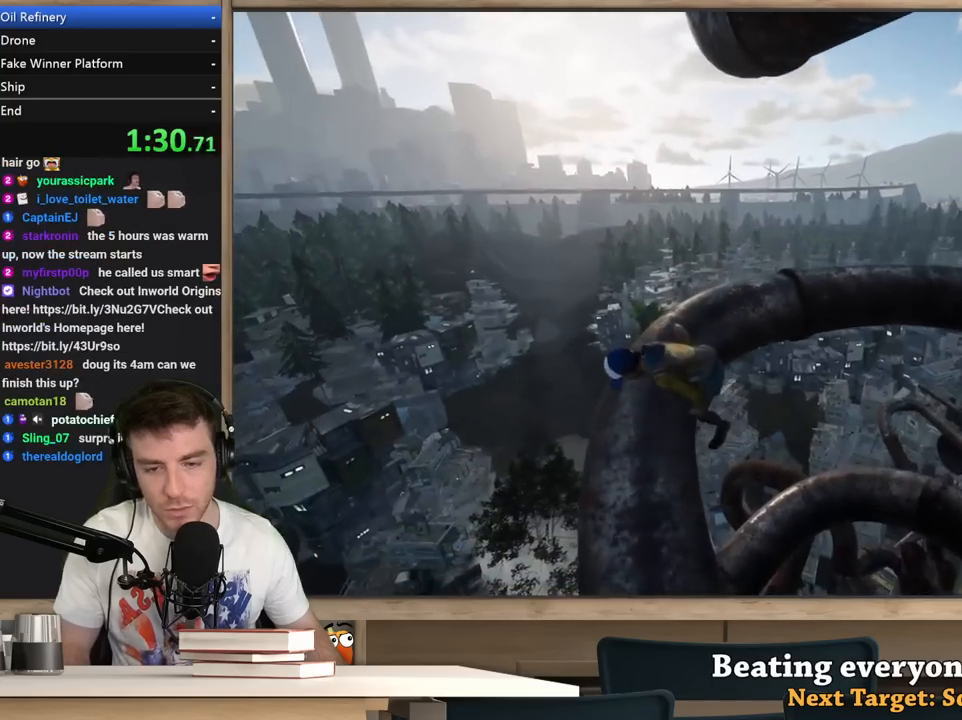
{"keys": ["w"], "mouse": [], "events": [[150, "w", "down"]]}